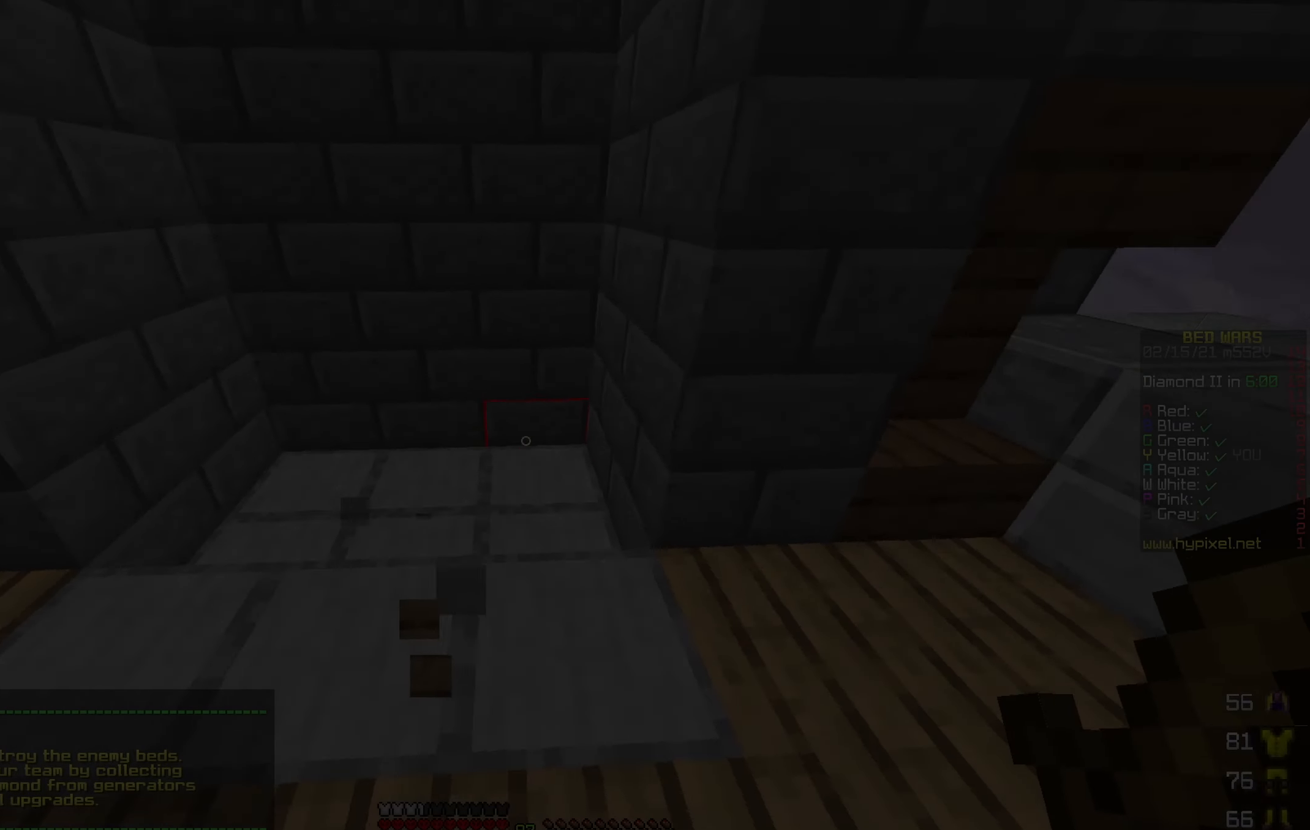
Gameplay with keyboard; each line is a JSON object with the keys held at the frame after it. "events" lists presses ("down") and releases ("up") of "a", "d", "s" and "w" between this image and that frame as [ms after this image, input, new state], when the widget could be followed in between. No other keys are recorded. Mouse input is not recorded.
{"keys": ["a", "w"]}
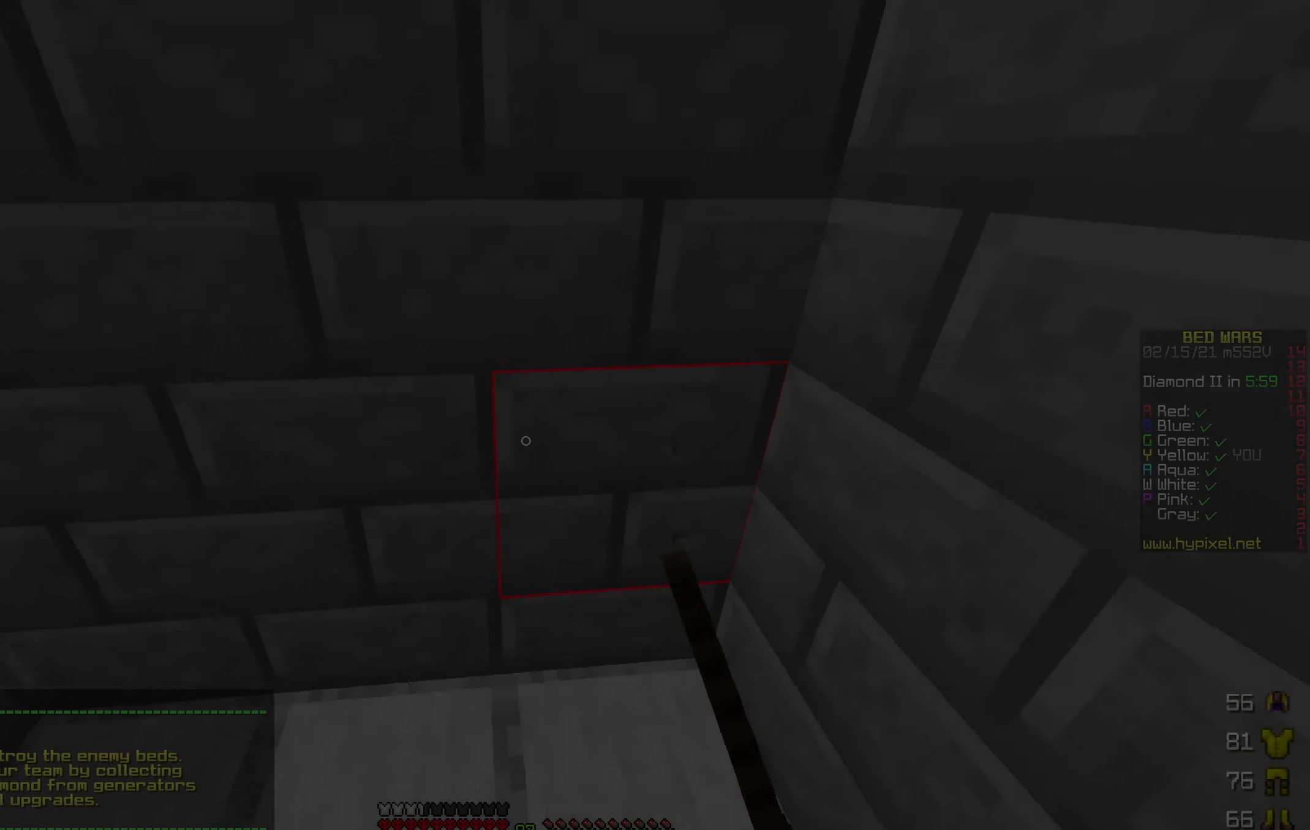
{"keys": ["d", "w"], "events": [[383, "a", "up"], [500, "d", "down"]]}
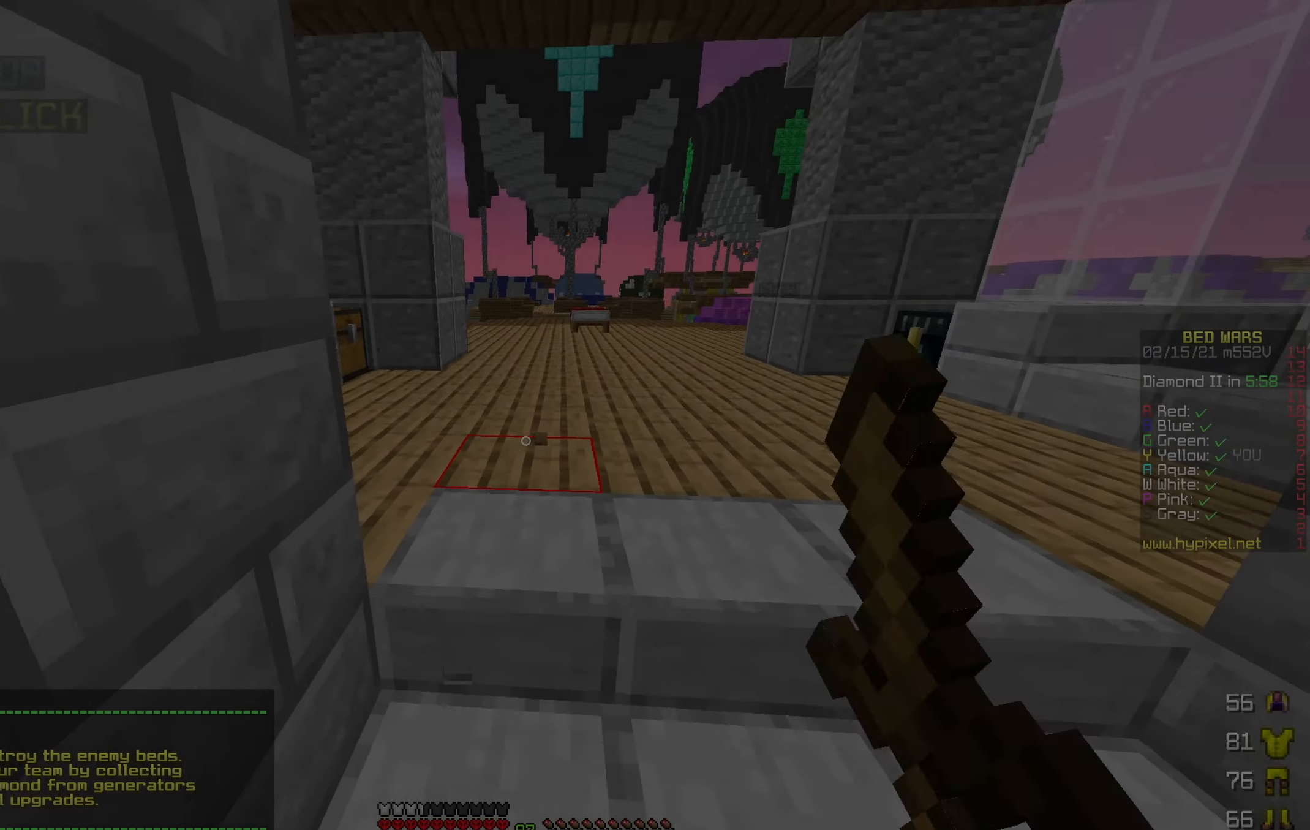
{"keys": ["a"], "events": [[283, "w", "up"], [466, "a", "down"], [500, "d", "up"]]}
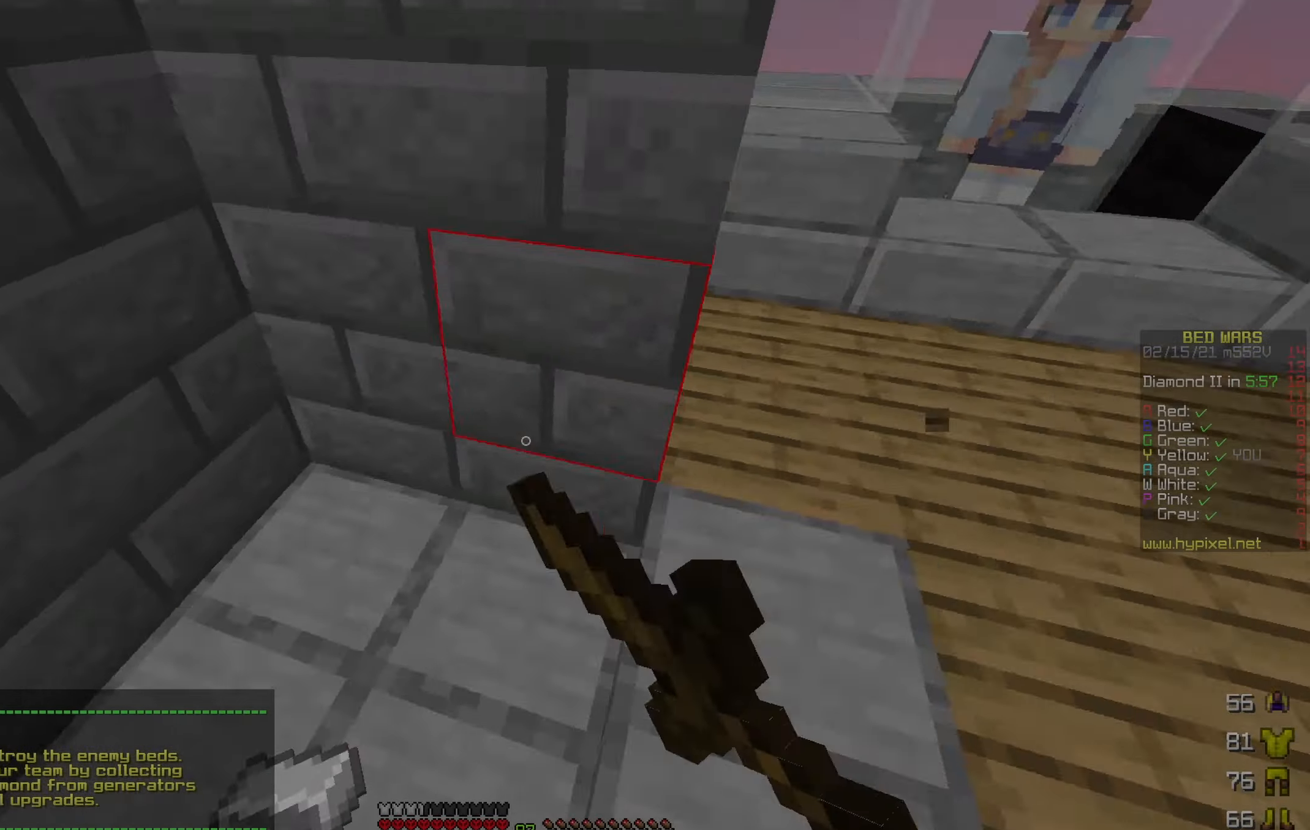
{"keys": ["a", "w"], "events": [[266, "w", "down"]]}
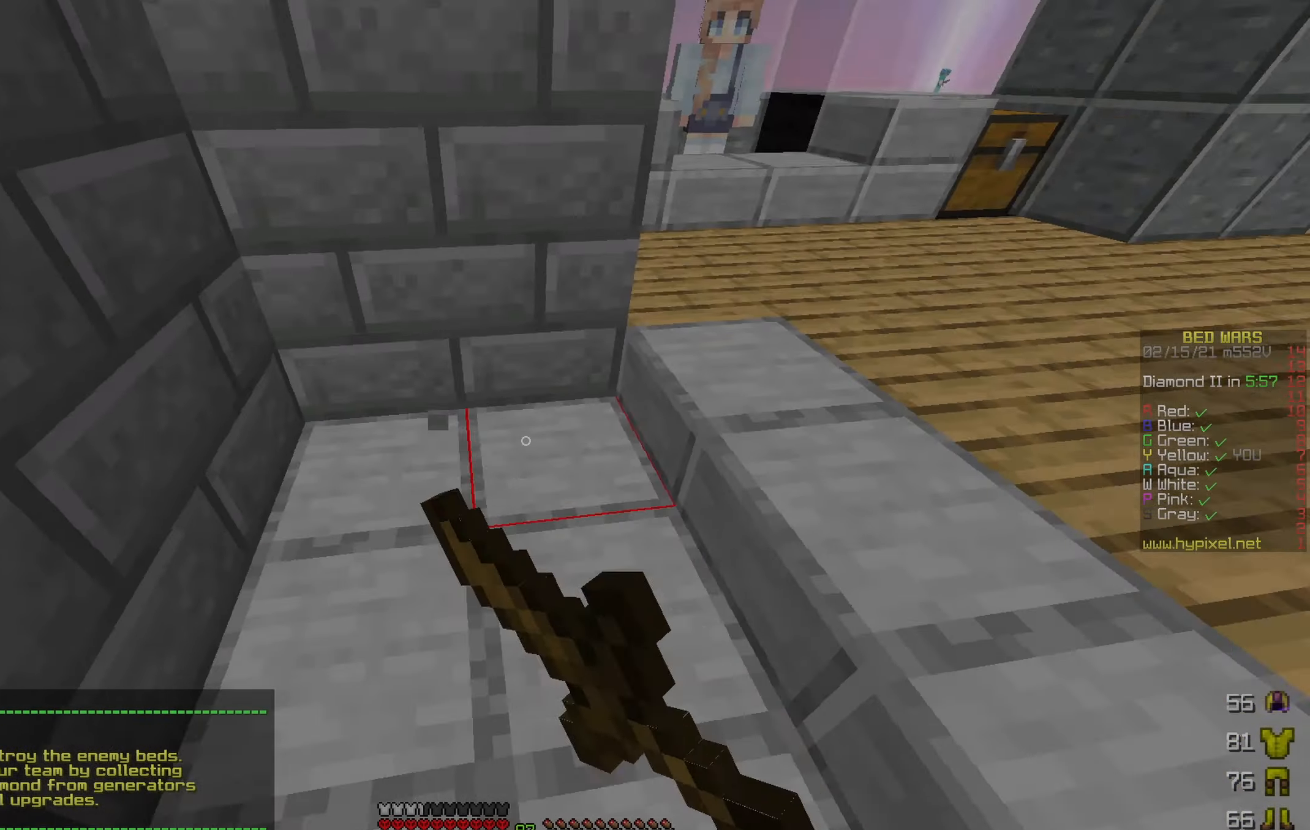
{"keys": ["d", "w"], "events": [[450, "d", "down"], [466, "a", "up"]]}
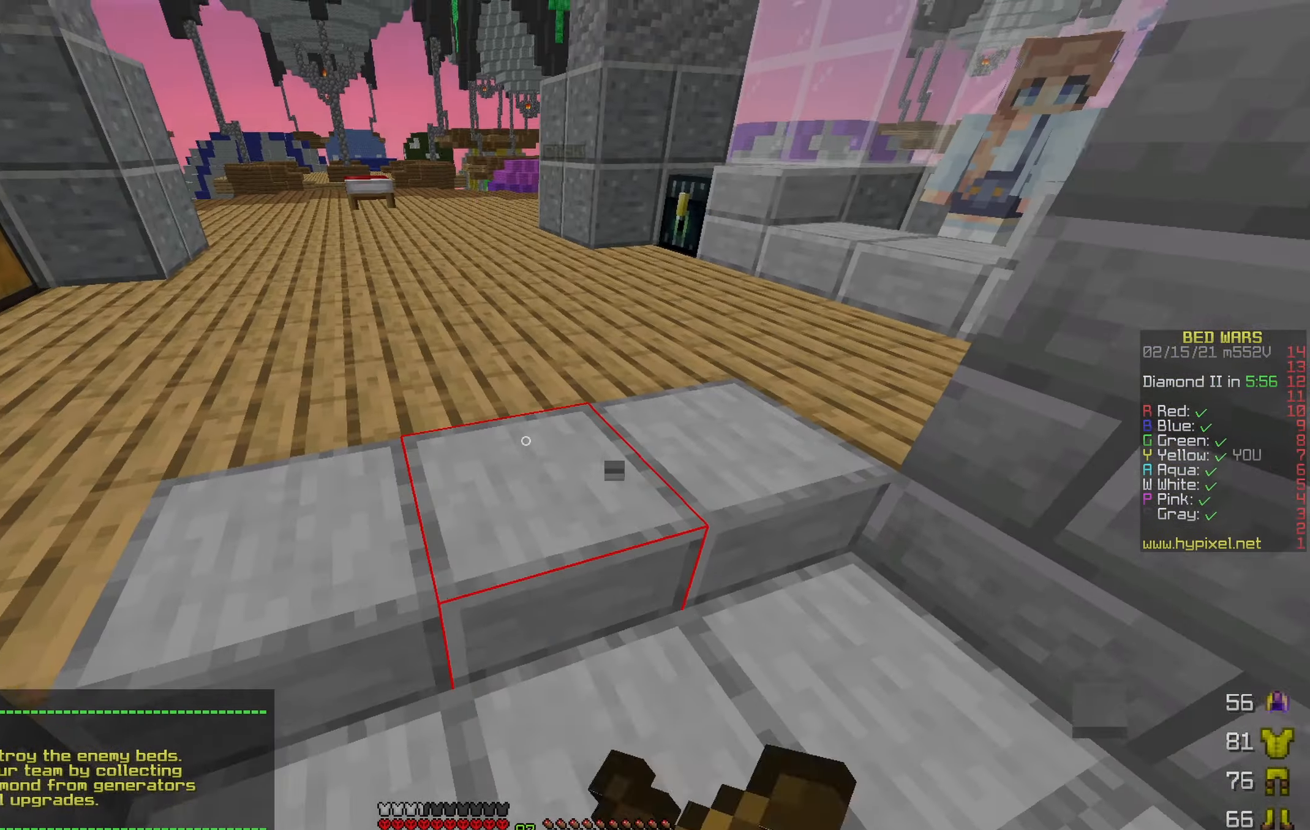
{"keys": ["d", "s"], "events": [[16, "w", "up"], [483, "s", "down"]]}
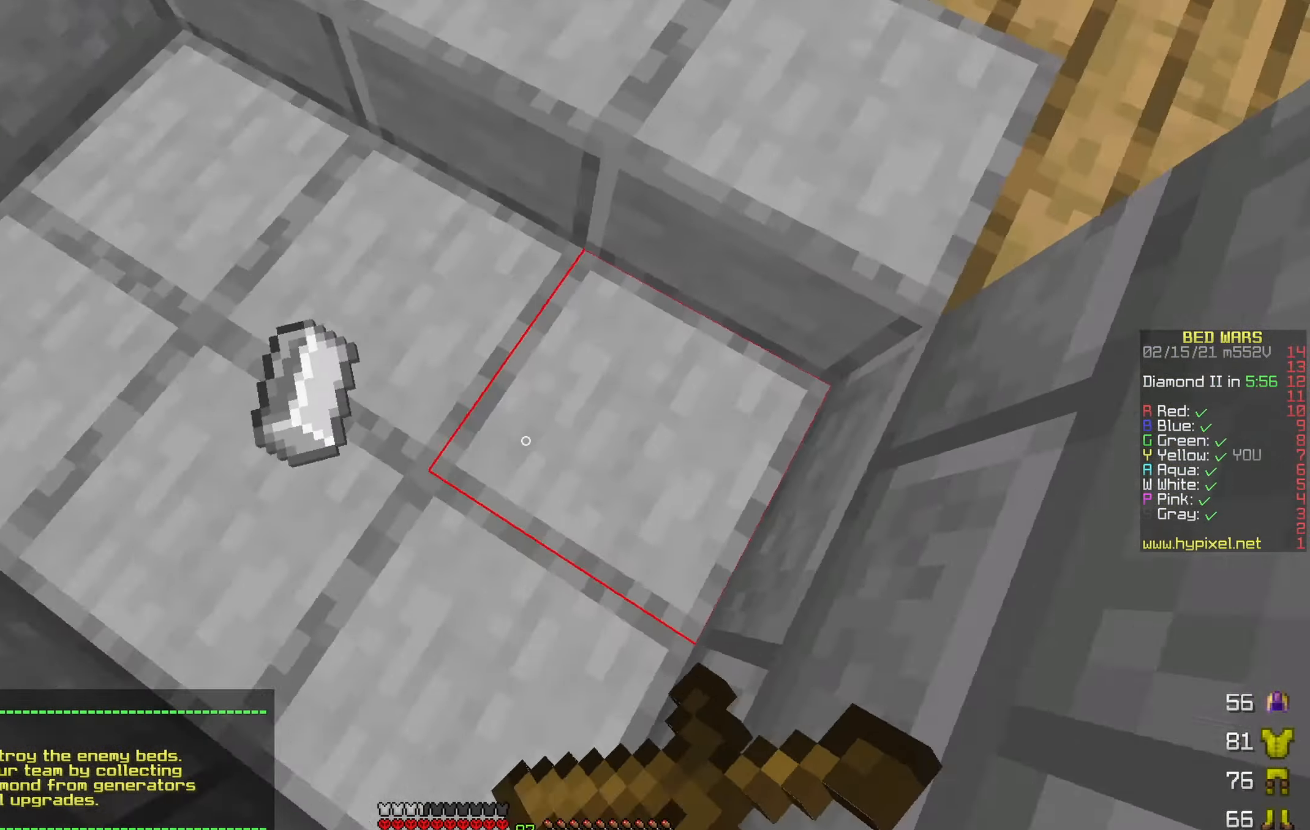
{"keys": ["a", "w"], "events": [[33, "a", "down"], [33, "d", "up"], [133, "s", "up"], [333, "w", "down"]]}
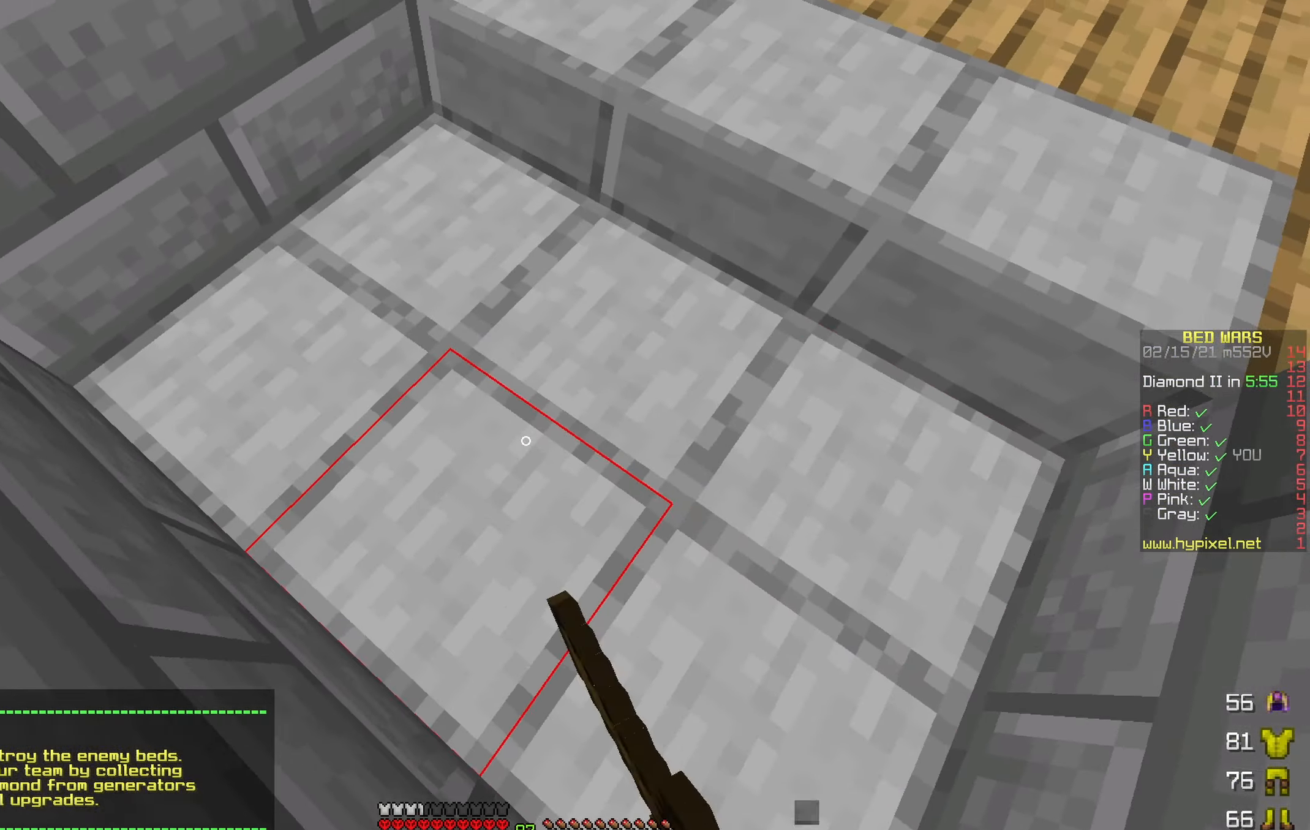
{"keys": ["a", "d", "w"], "events": [[483, "d", "down"]]}
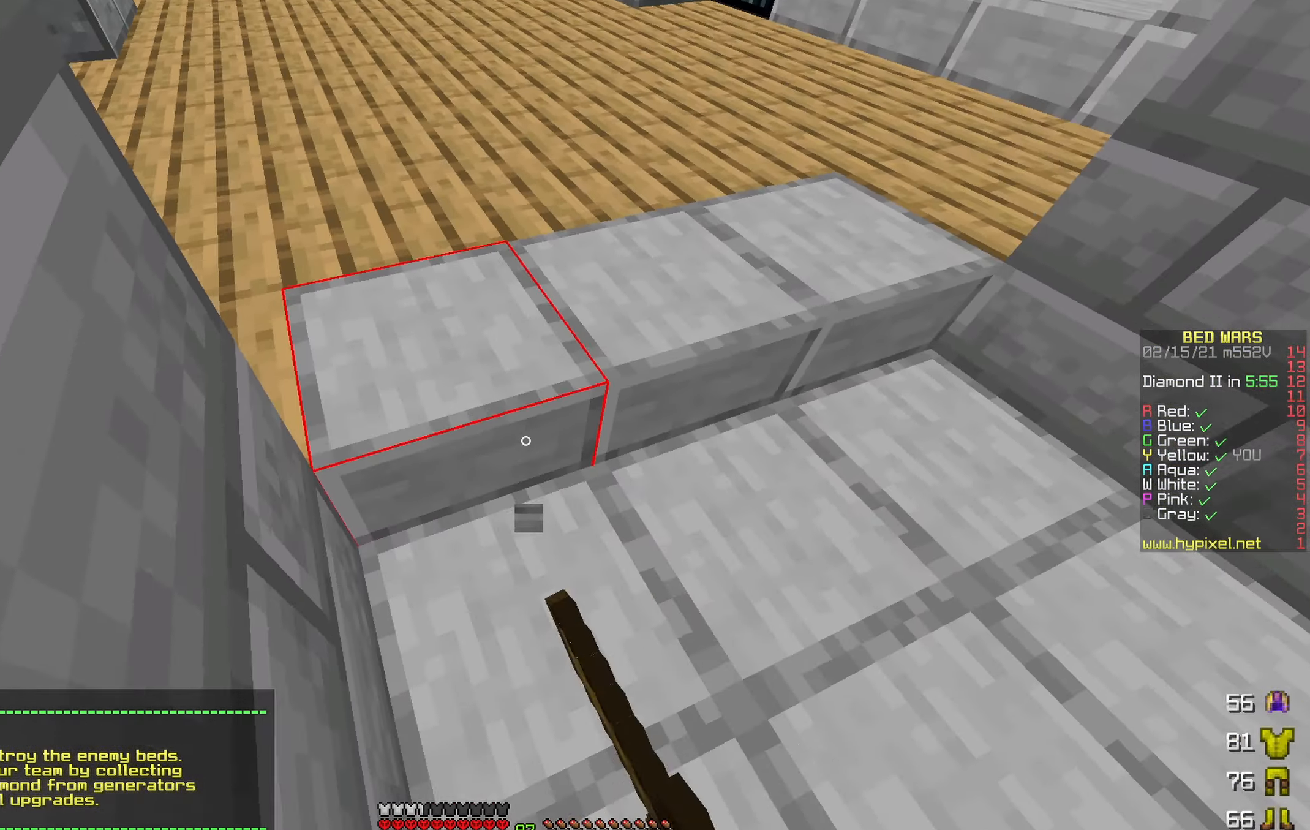
{"keys": ["a", "d"], "events": [[50, "a", "up"], [133, "w", "up"], [466, "a", "down"]]}
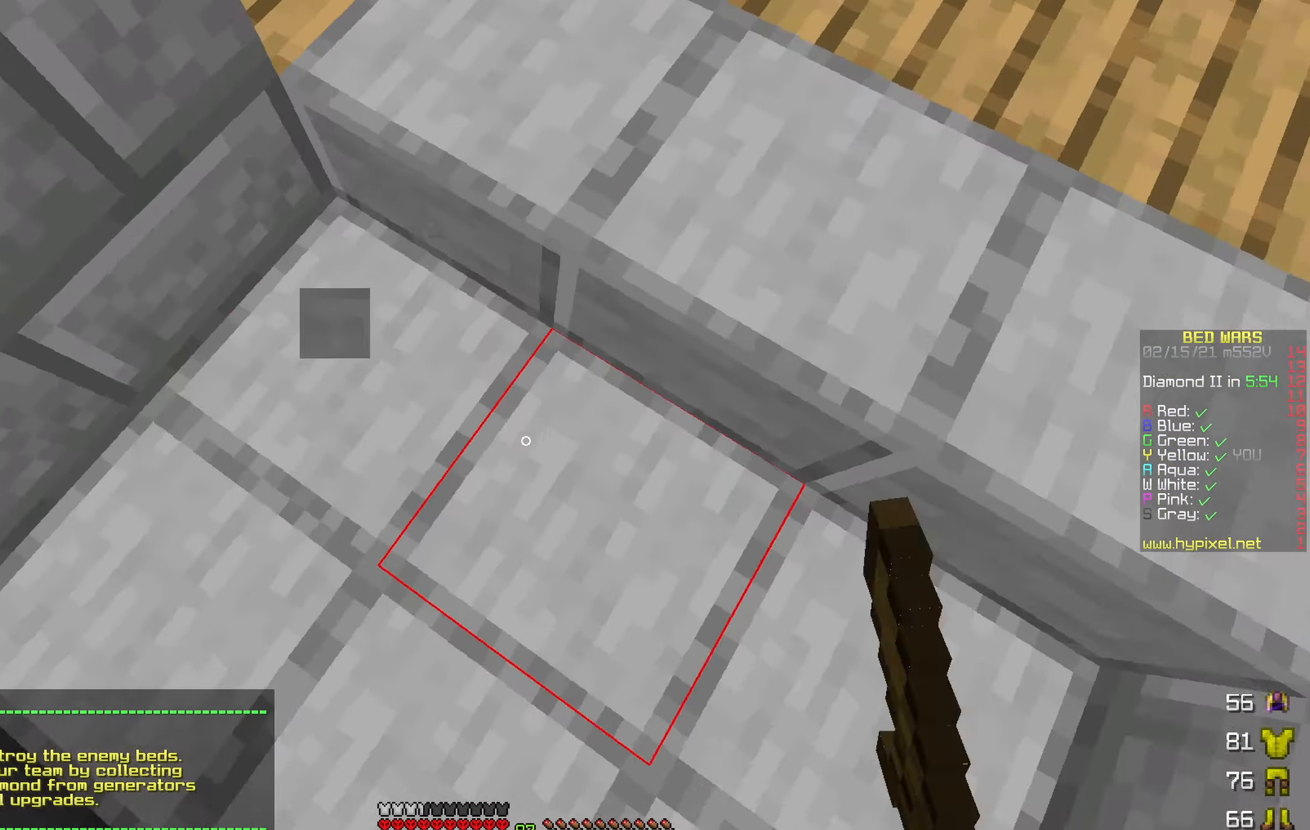
{"keys": ["a", "w"], "events": [[16, "d", "up"], [266, "w", "down"]]}
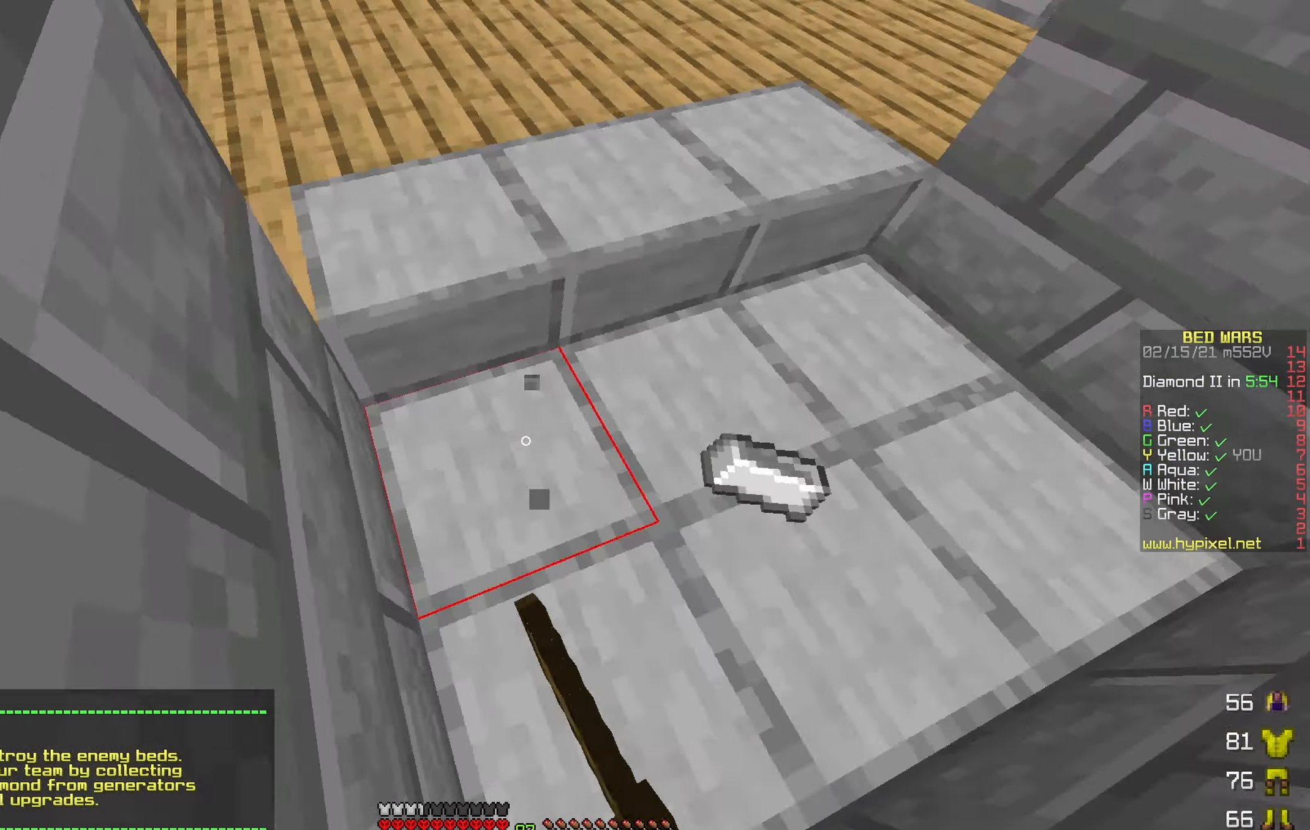
{"keys": ["w"], "events": [[133, "d", "down"], [166, "a", "up"], [283, "d", "up"]]}
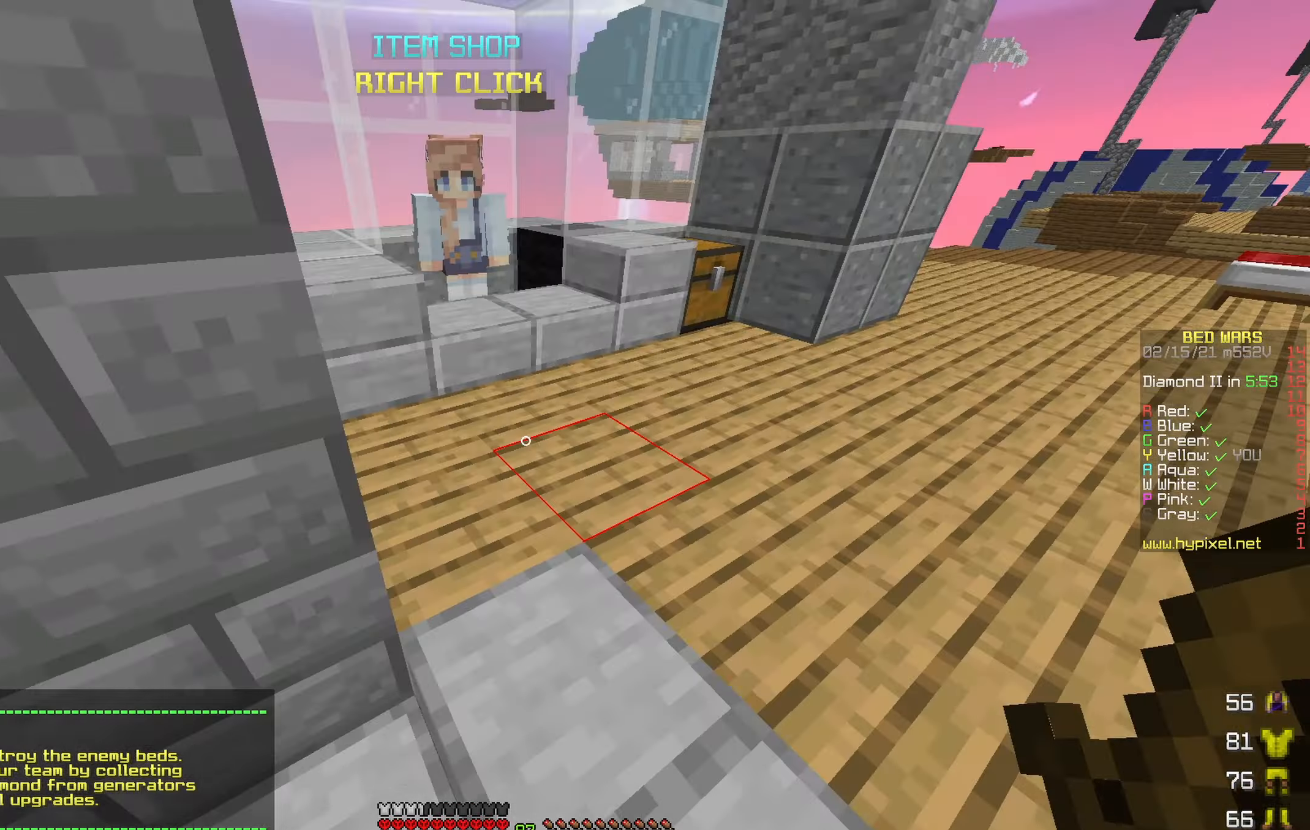
{"keys": [], "events": [[500, "w", "up"]]}
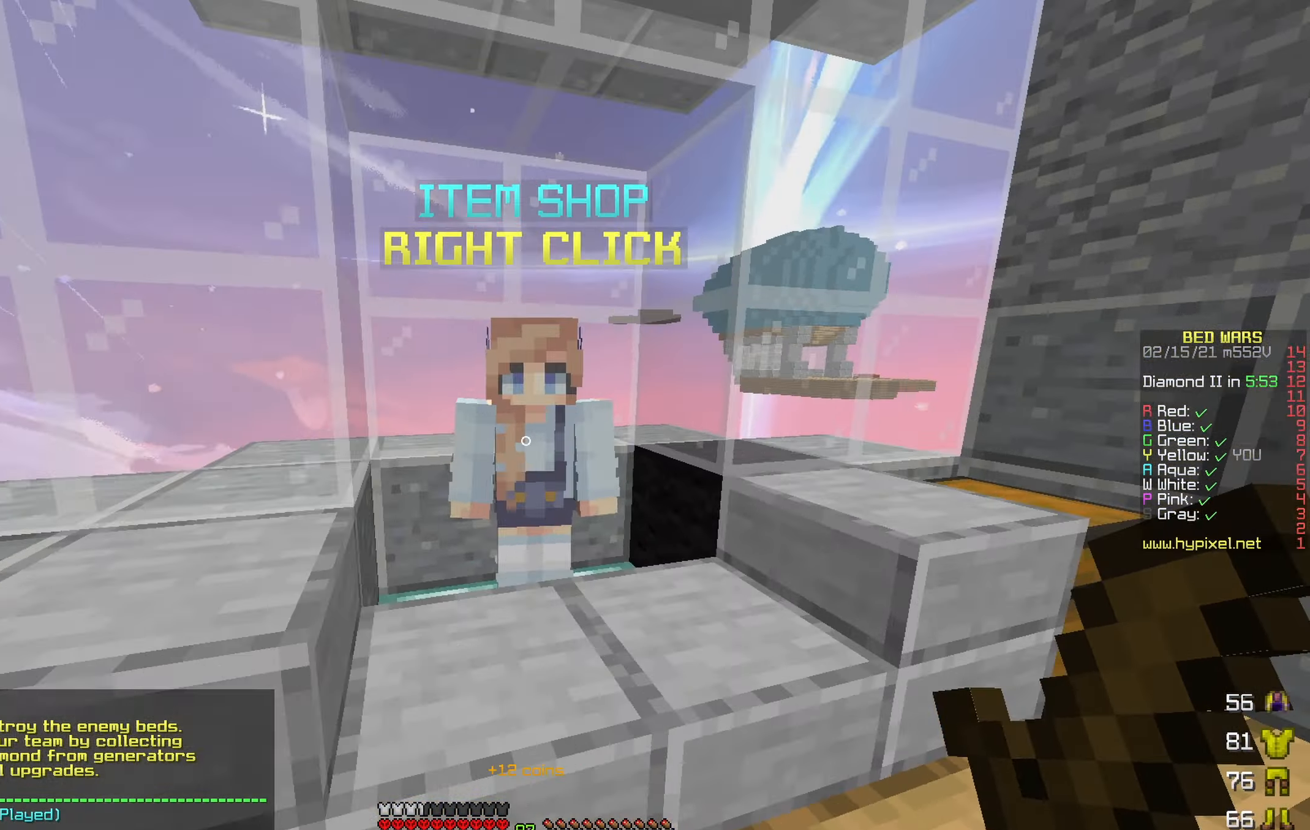
{"keys": [], "events": []}